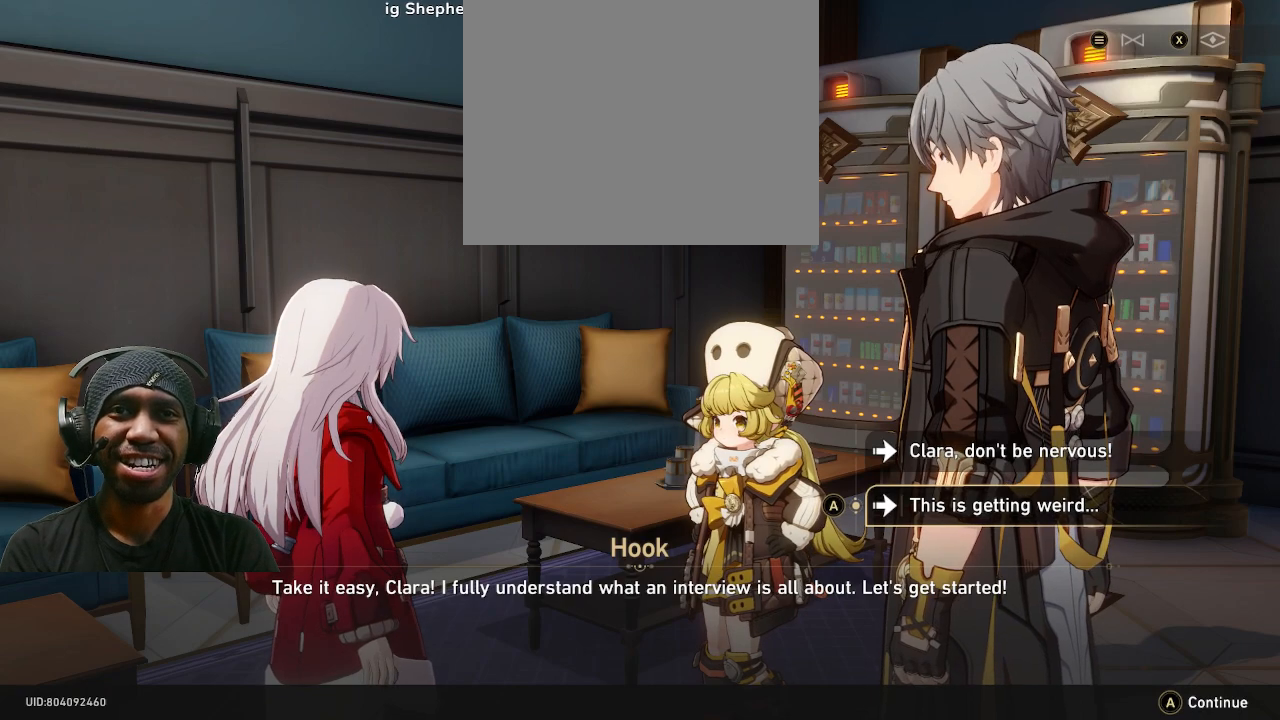
Gameplay with a controller (PlayStation layout); each line is a JSON object with the inputs held at the frame after it. "events" lists button and stick changes between this image and that frame as [ms after this image, input, new state], when the widget could be followed in between. Not read: DPAD_RIGHT R3.
{"buttons": ["R2"], "left_stick": "center", "right_stick": "center", "events": []}
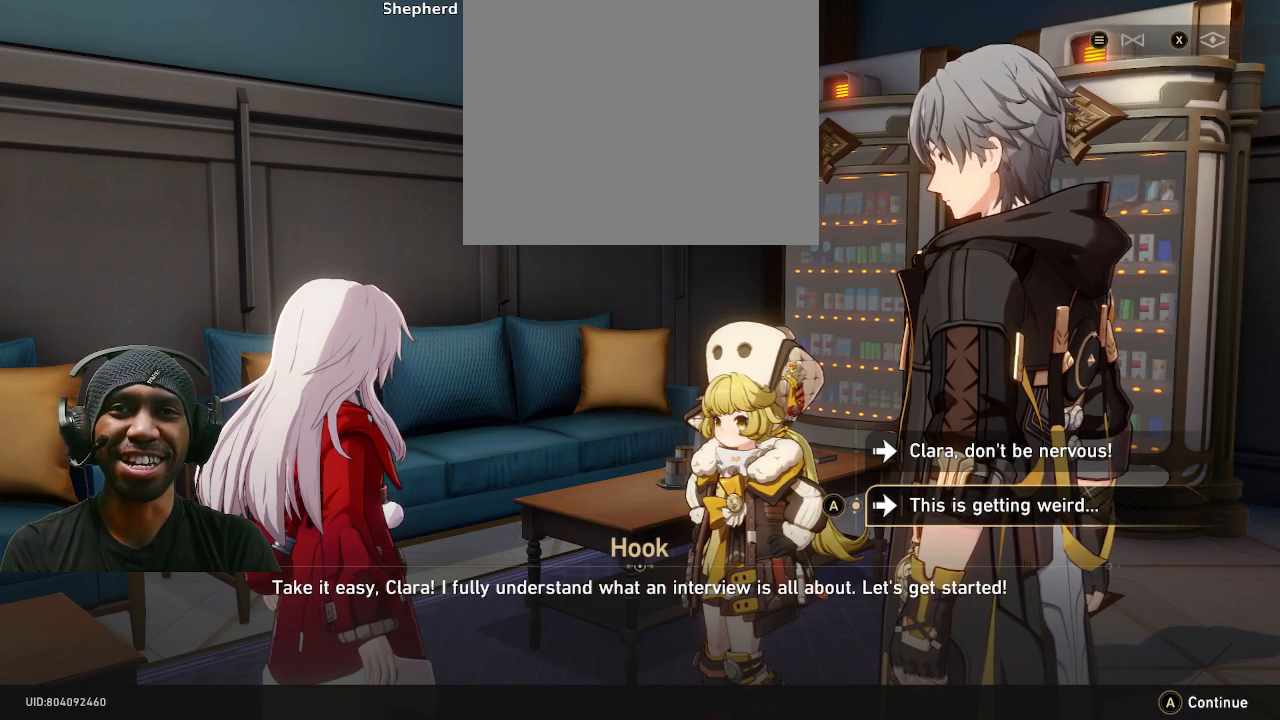
{"buttons": ["R2"], "left_stick": "center", "right_stick": "center", "events": []}
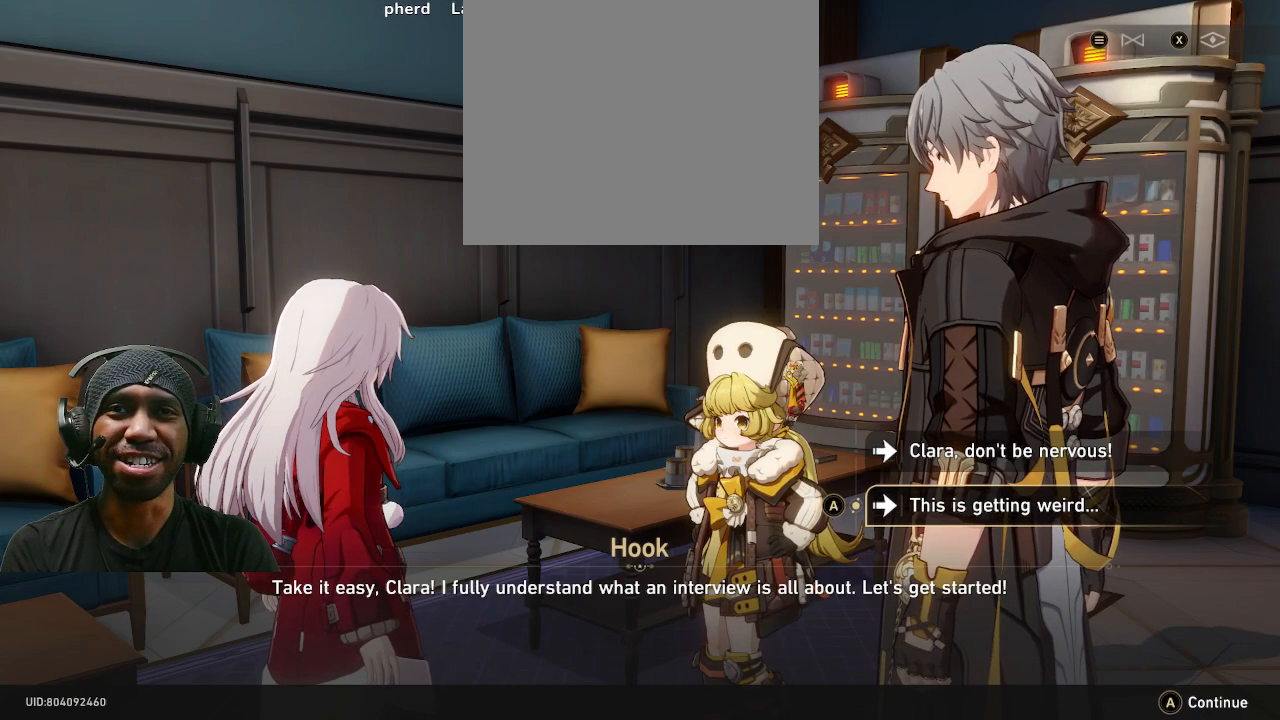
{"buttons": ["R2"], "left_stick": "center", "right_stick": "center", "events": []}
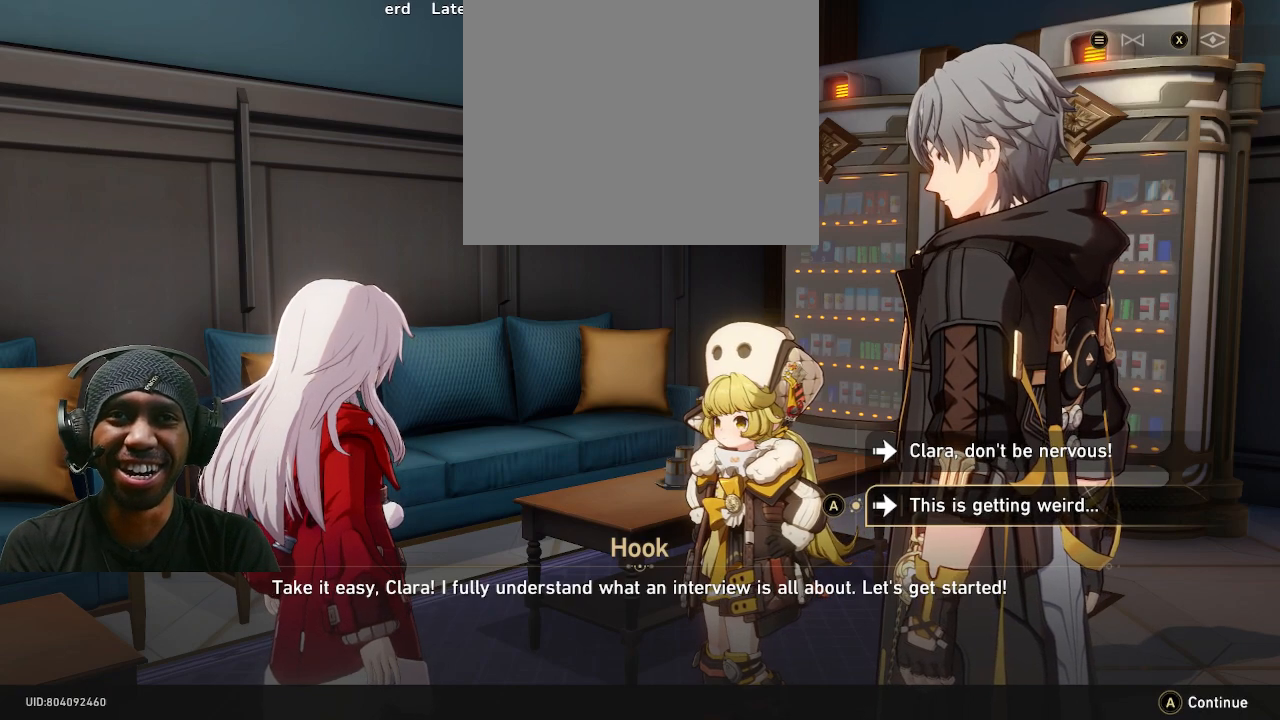
{"buttons": ["R2"], "left_stick": "center", "right_stick": "center", "events": []}
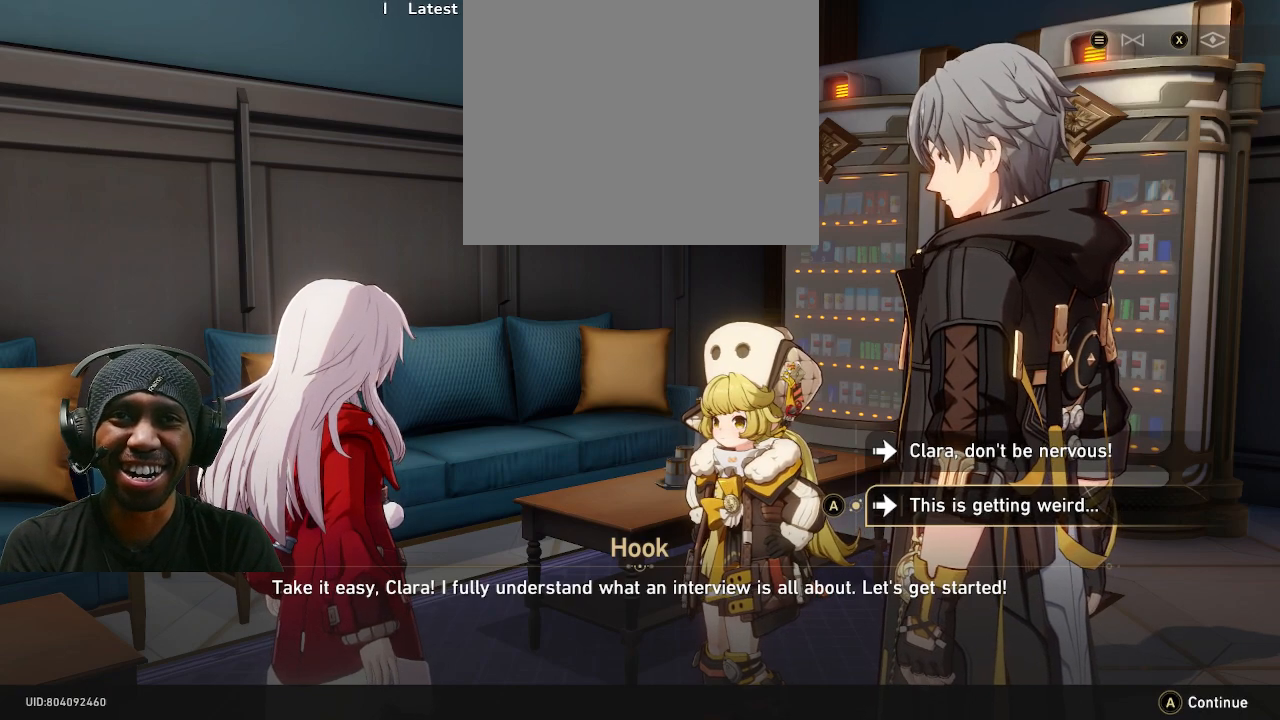
{"buttons": ["R2"], "left_stick": "center", "right_stick": "center", "events": []}
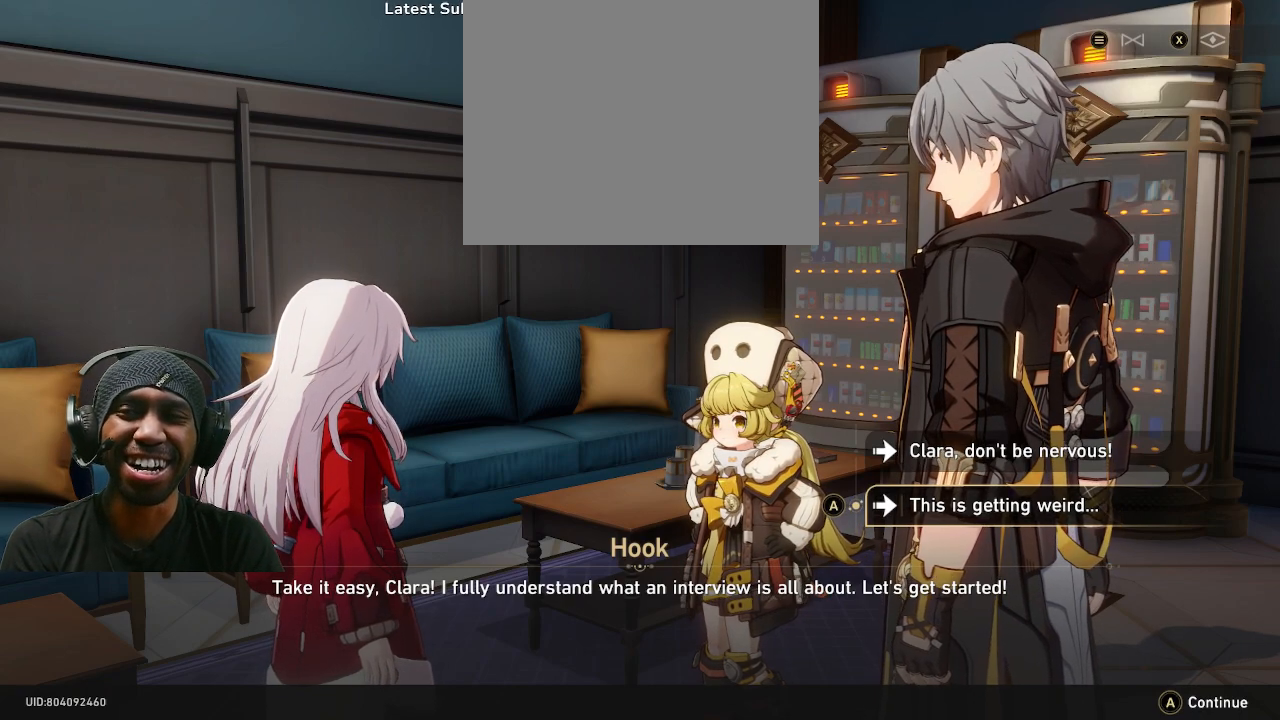
{"buttons": ["R2"], "left_stick": "center", "right_stick": "center", "events": []}
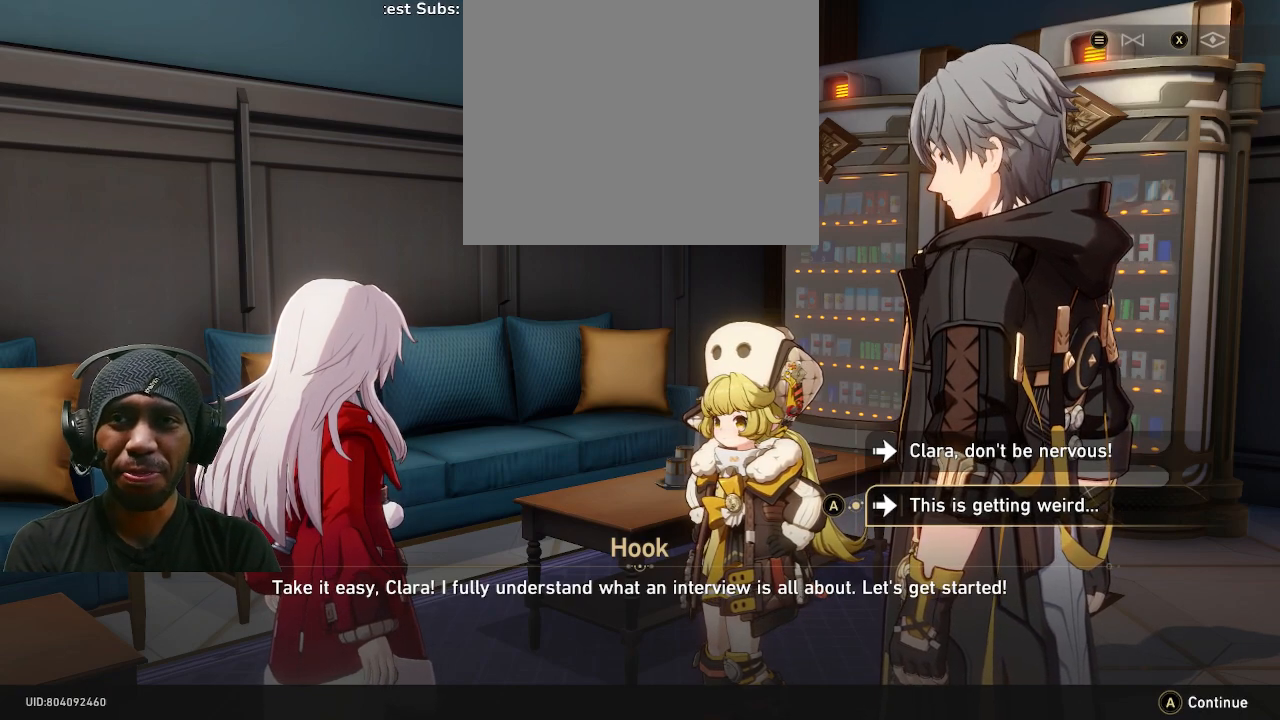
{"buttons": ["R2"], "left_stick": "center", "right_stick": "center", "events": [[367, "CROSS", "down"], [467, "CROSS", "up"]]}
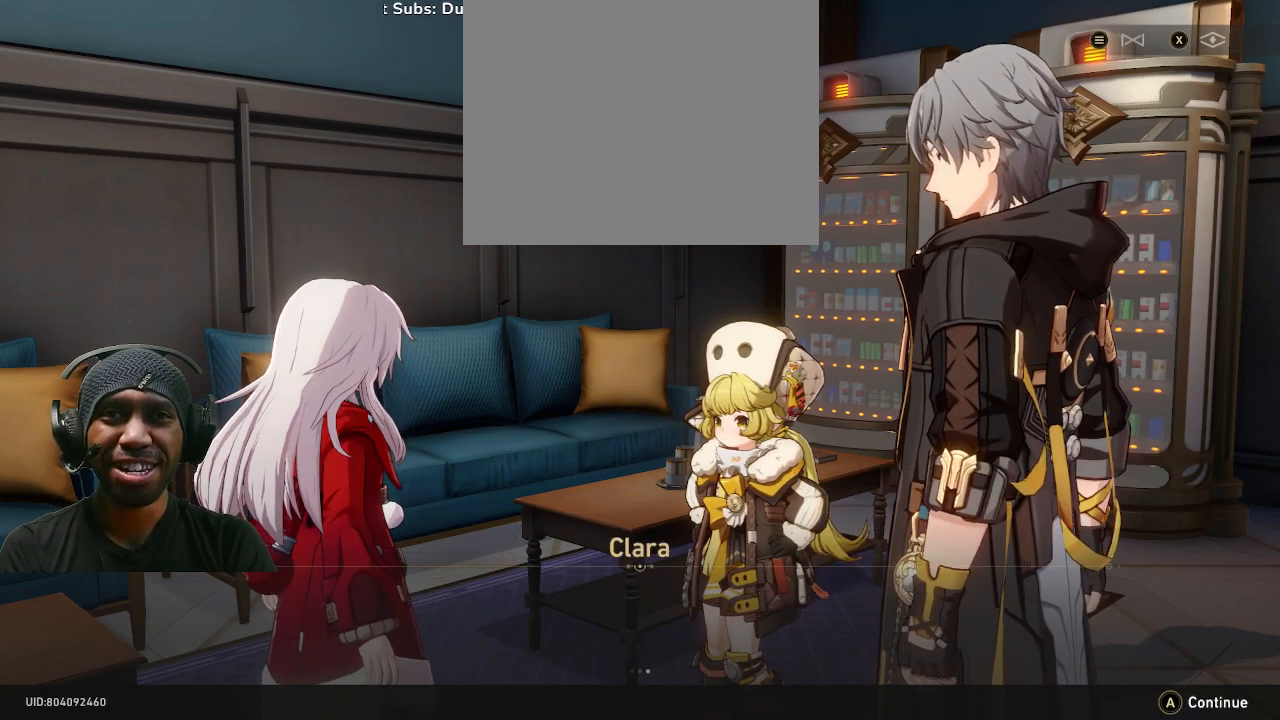
{"buttons": ["R2"], "left_stick": "center", "right_stick": "center", "events": []}
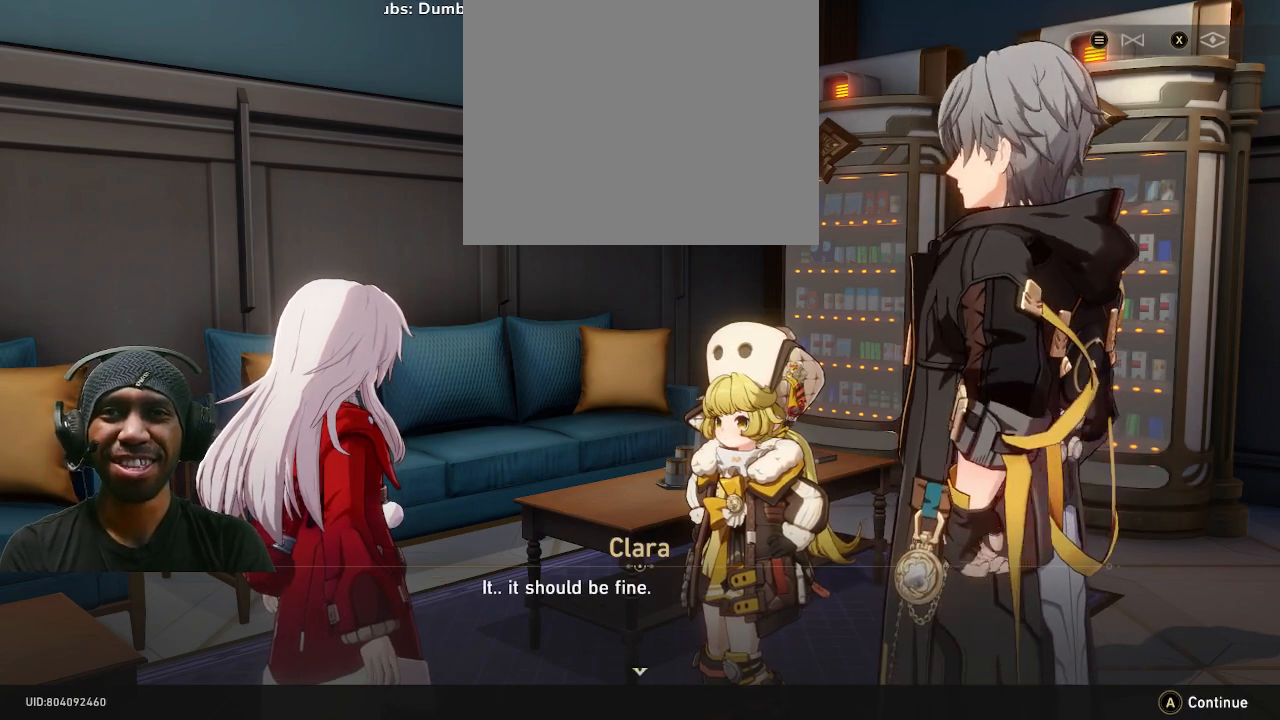
{"buttons": ["R2"], "left_stick": "center", "right_stick": "center", "events": []}
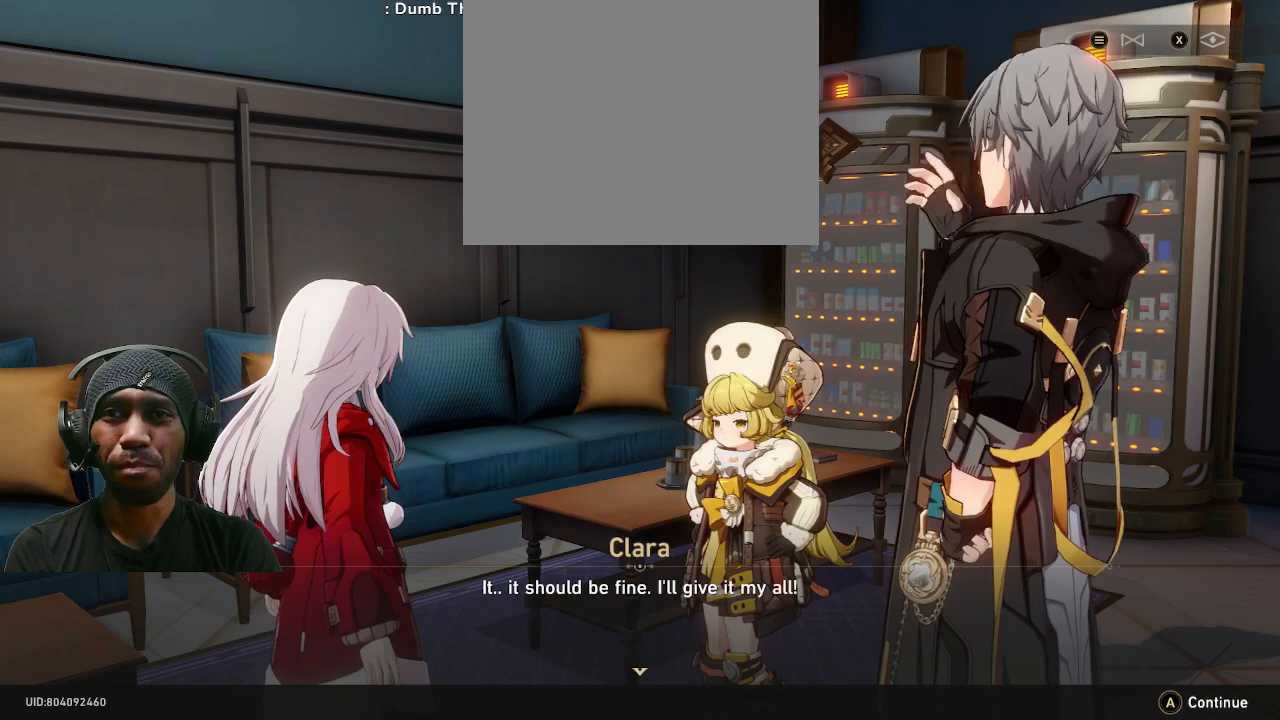
{"buttons": ["R2"], "left_stick": "center", "right_stick": "center", "events": []}
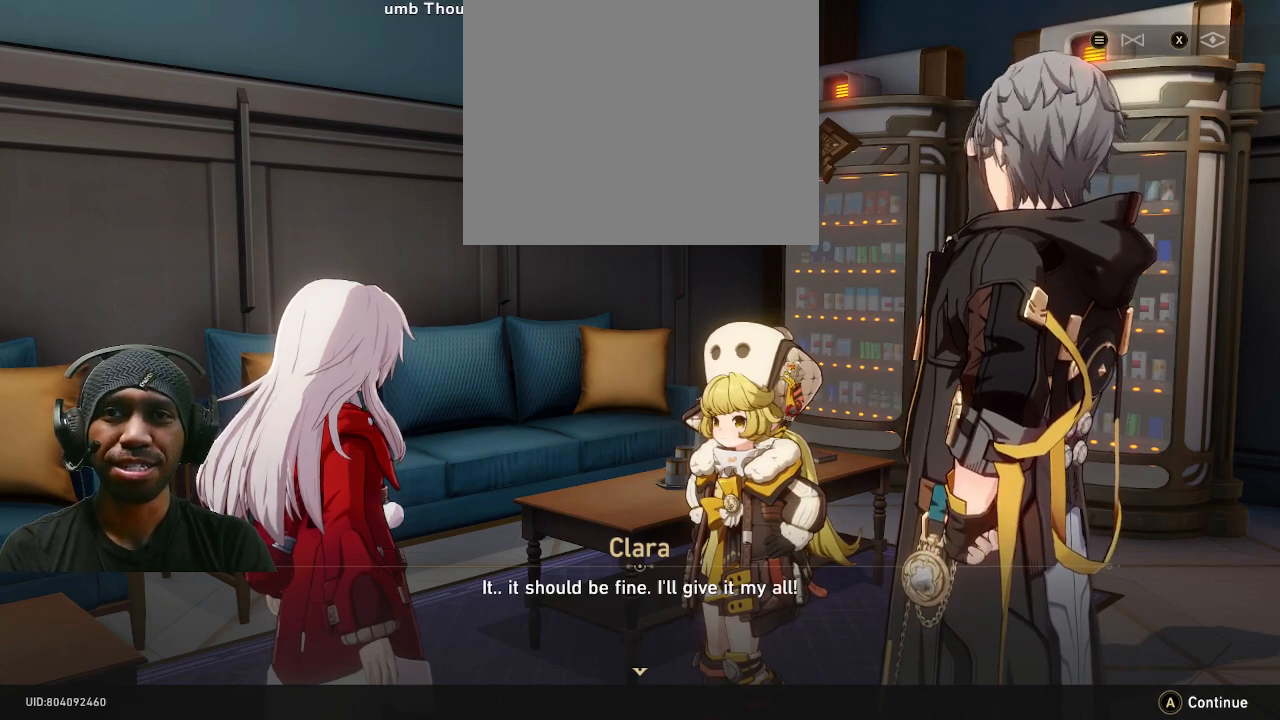
{"buttons": ["R2"], "left_stick": "center", "right_stick": "center", "events": []}
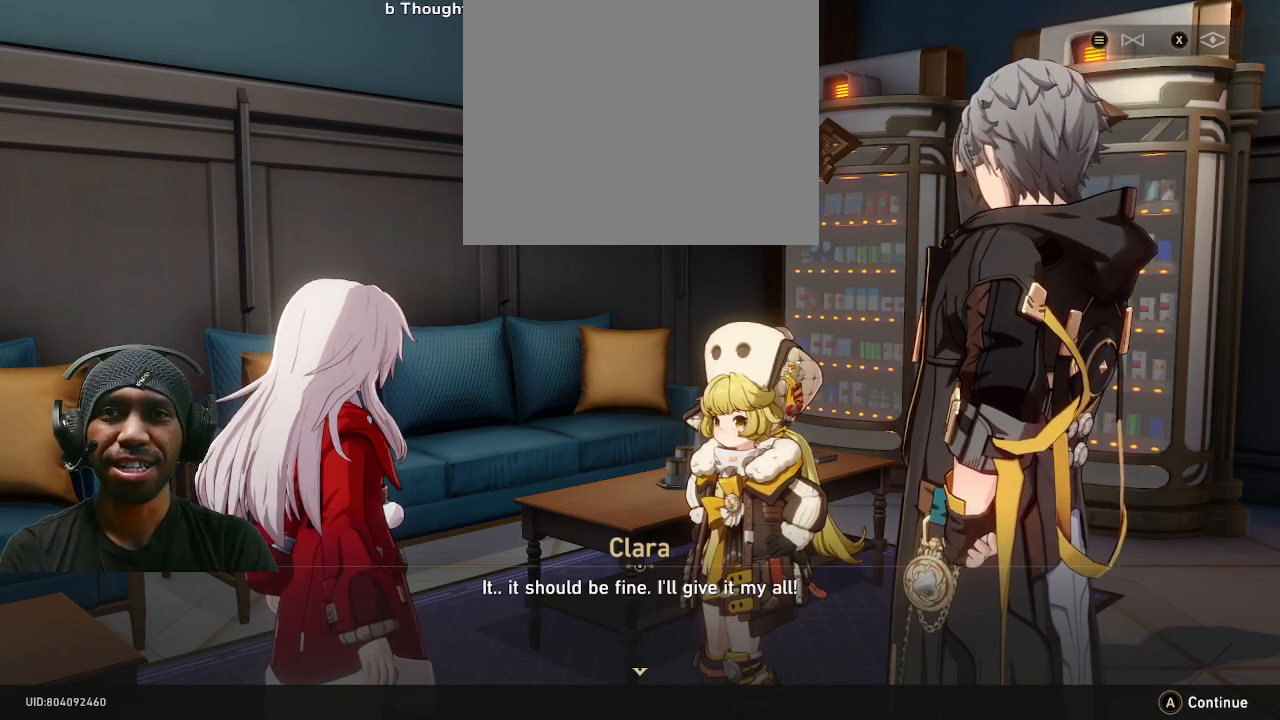
{"buttons": ["R2"], "left_stick": "center", "right_stick": "center", "events": []}
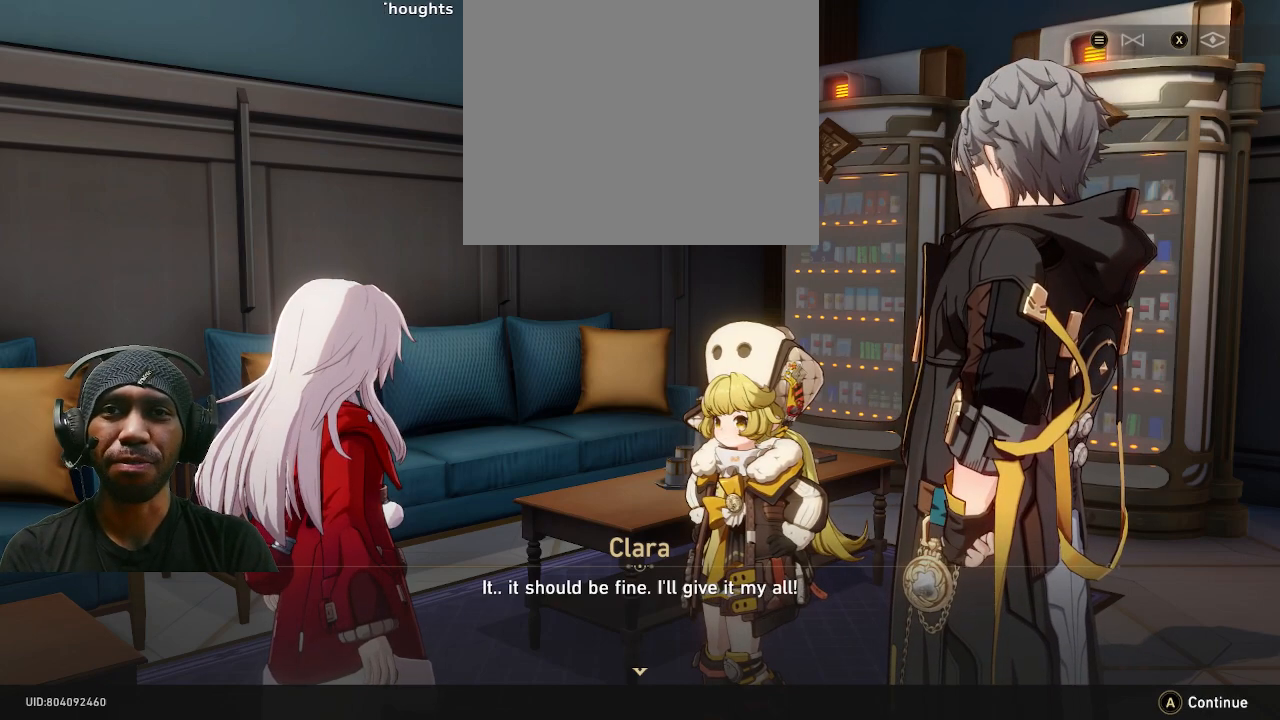
{"buttons": ["R2"], "left_stick": "center", "right_stick": "center", "events": []}
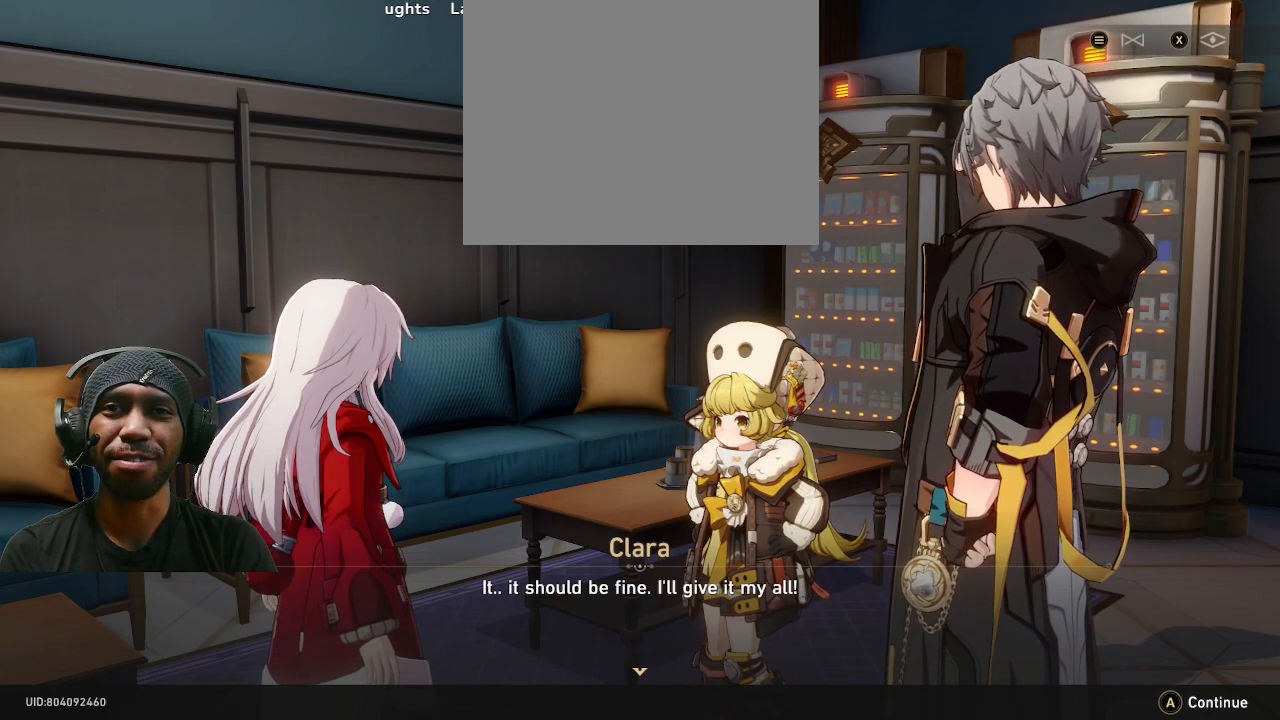
{"buttons": ["R2"], "left_stick": "center", "right_stick": "center", "events": [[33, "CROSS", "down"], [150, "CROSS", "up"]]}
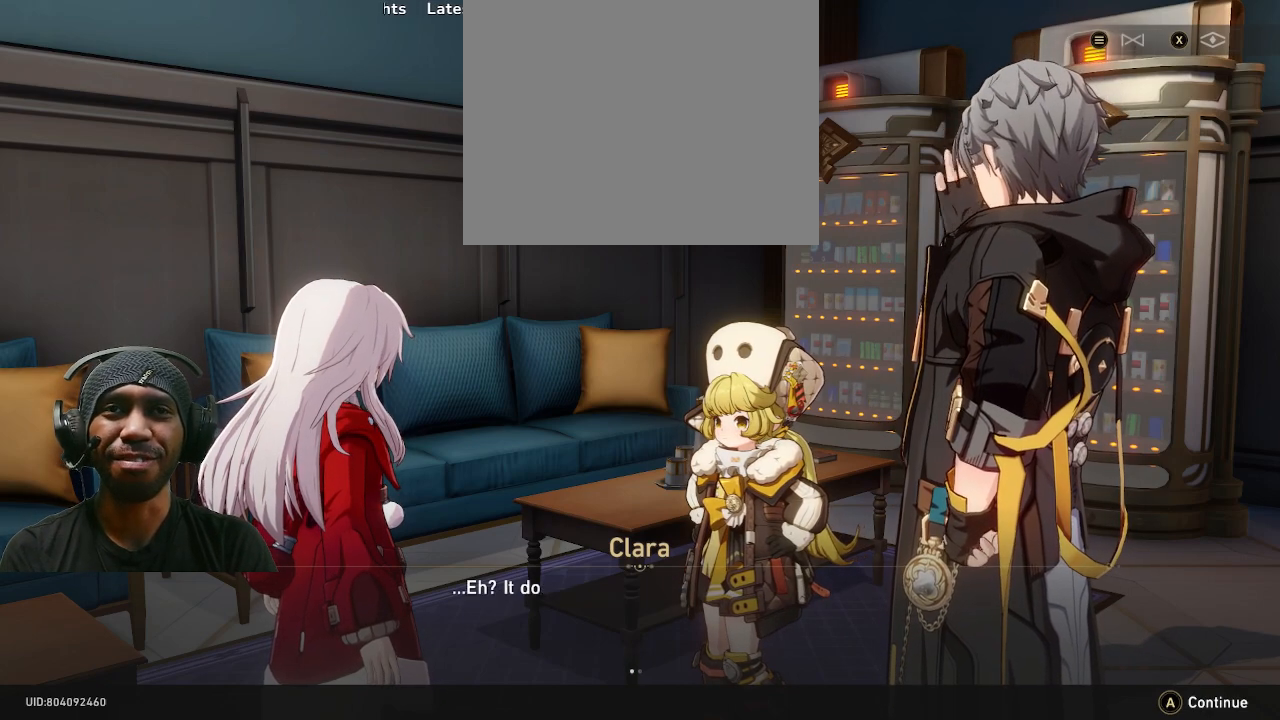
{"buttons": ["R2"], "left_stick": "center", "right_stick": "center", "events": []}
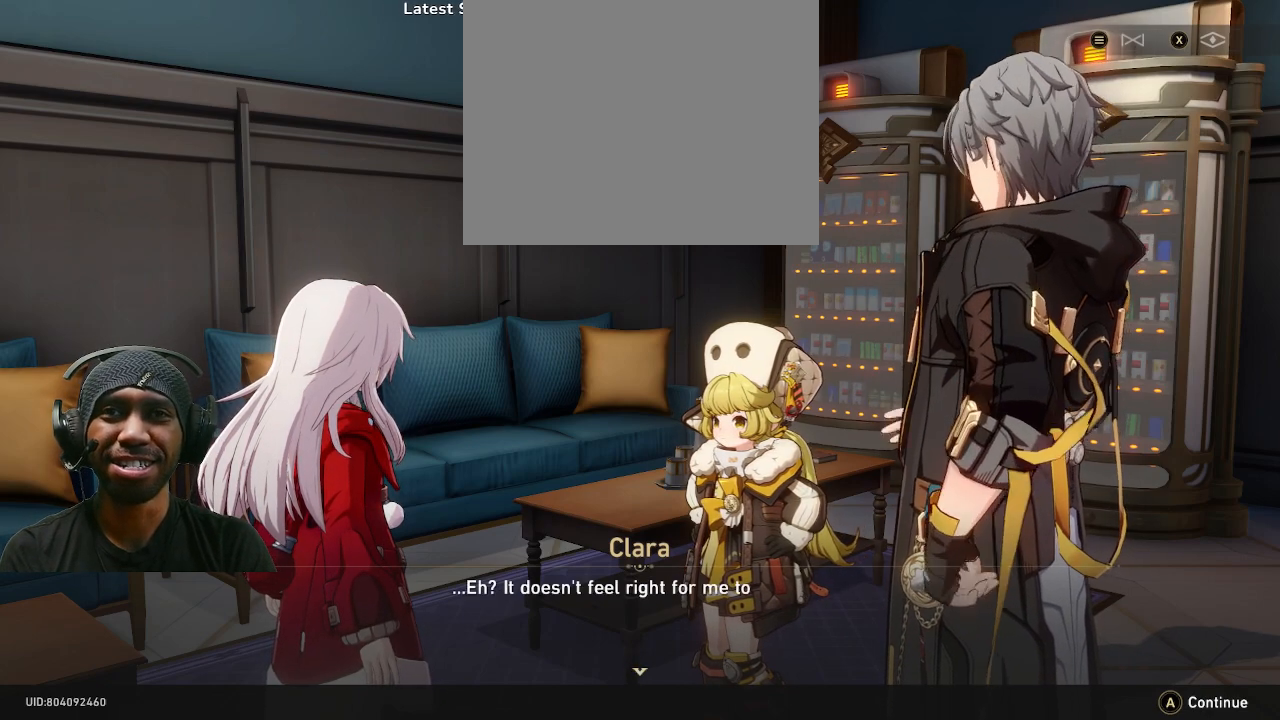
{"buttons": ["R2"], "left_stick": "center", "right_stick": "center", "events": []}
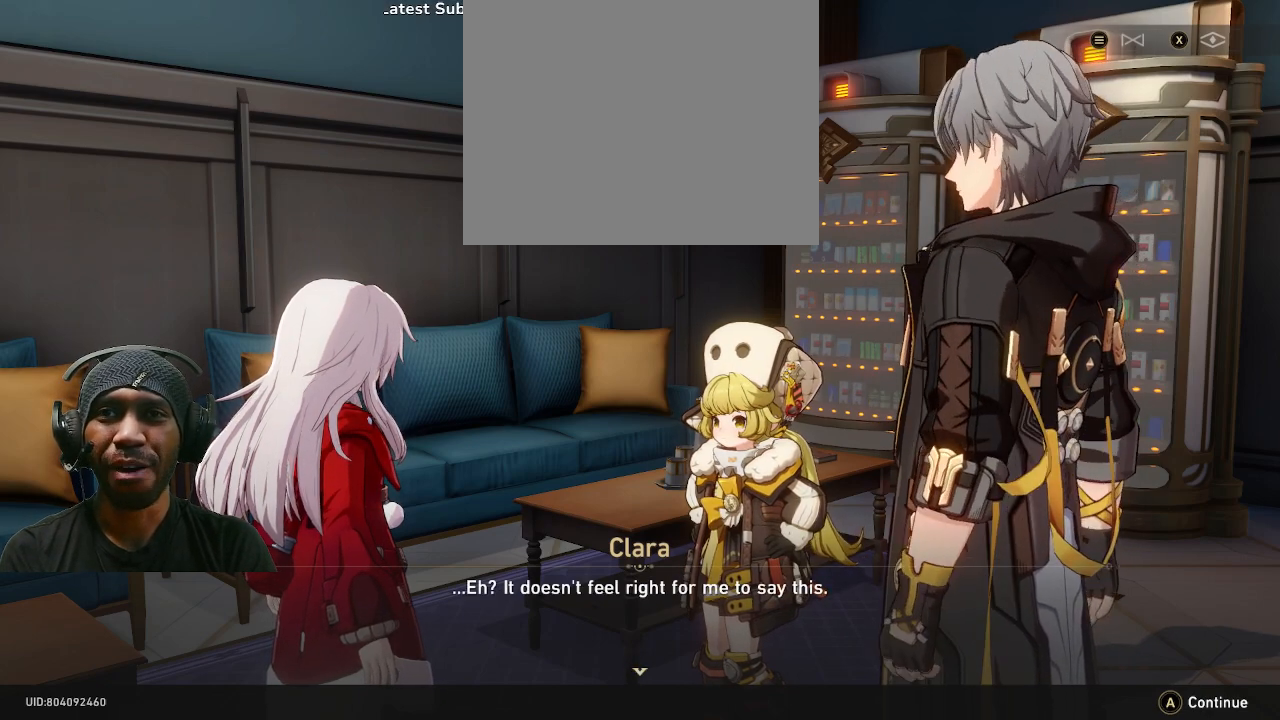
{"buttons": ["R2"], "left_stick": "center", "right_stick": "center", "events": []}
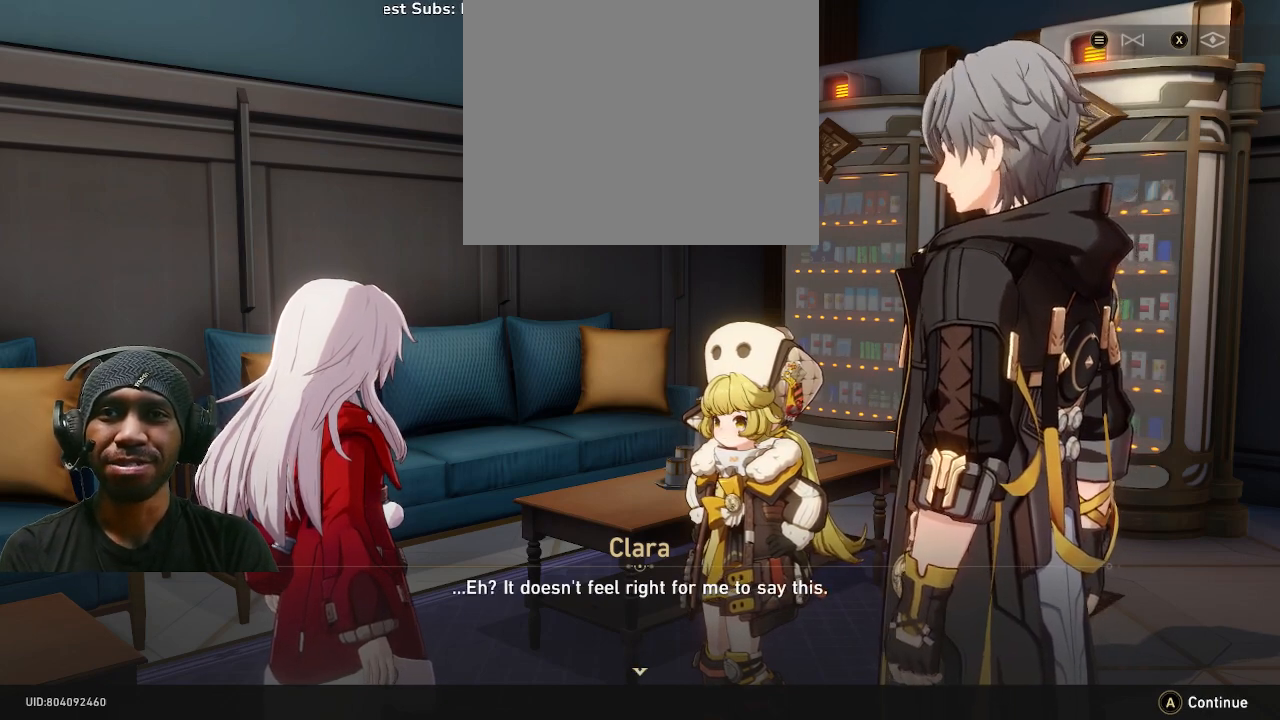
{"buttons": ["R2"], "left_stick": "center", "right_stick": "center", "events": []}
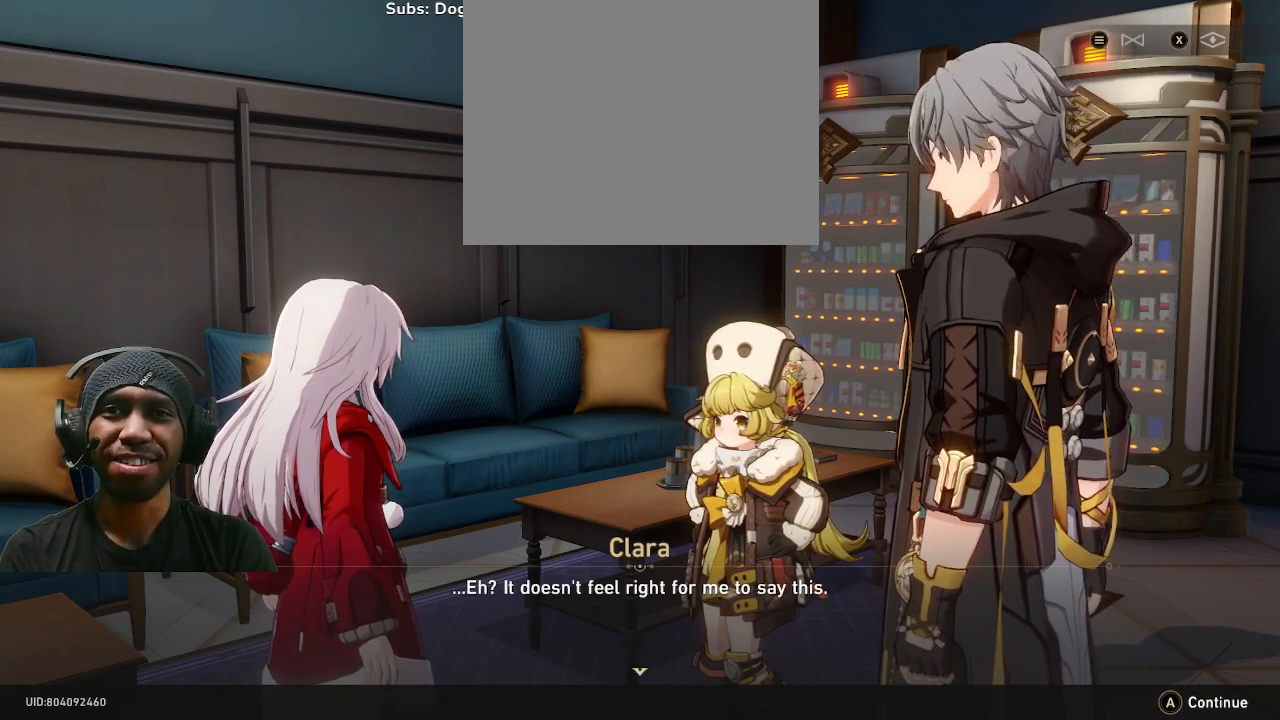
{"buttons": ["R2"], "left_stick": "center", "right_stick": "center", "events": []}
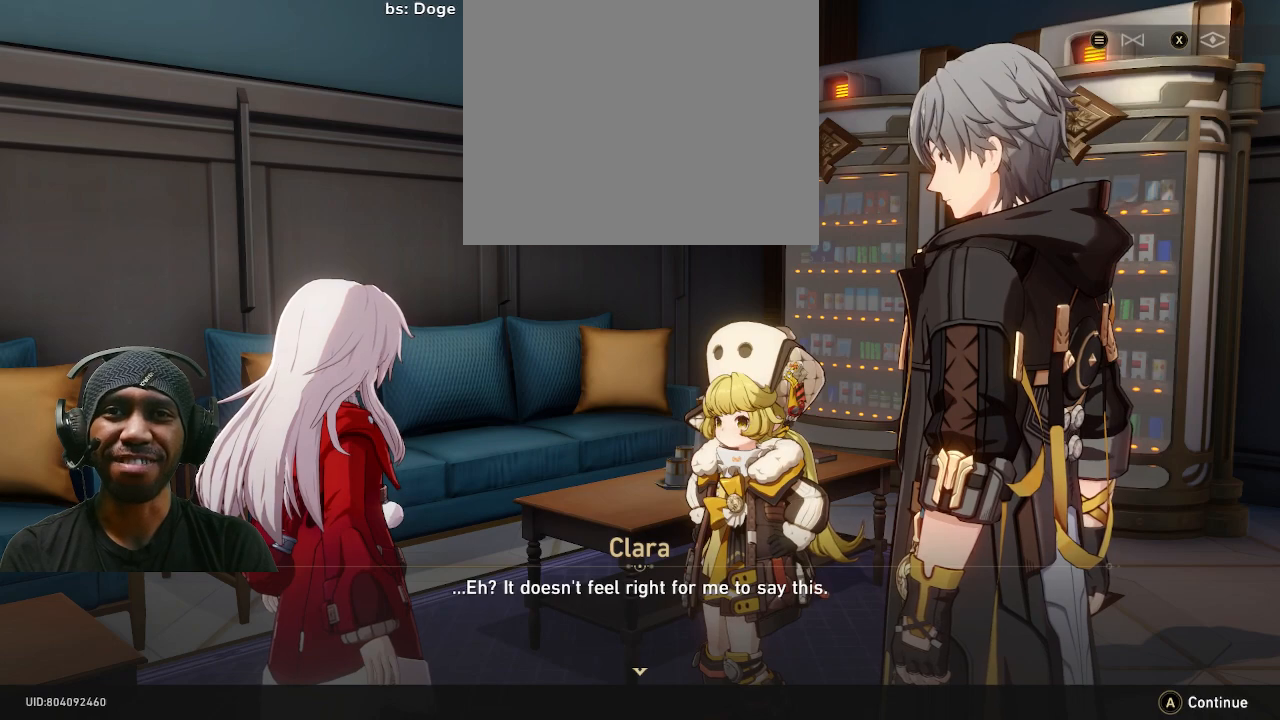
{"buttons": ["R2"], "left_stick": "center", "right_stick": "center", "events": []}
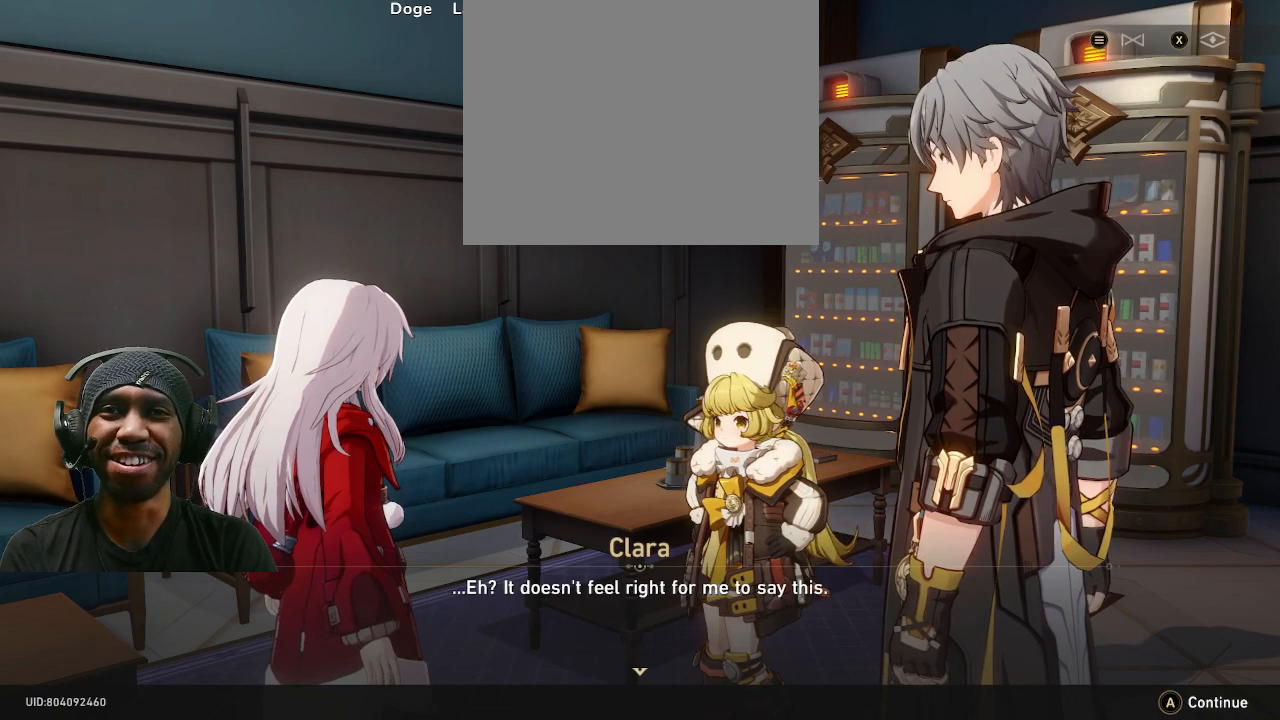
{"buttons": ["R2"], "left_stick": "center", "right_stick": "center", "events": []}
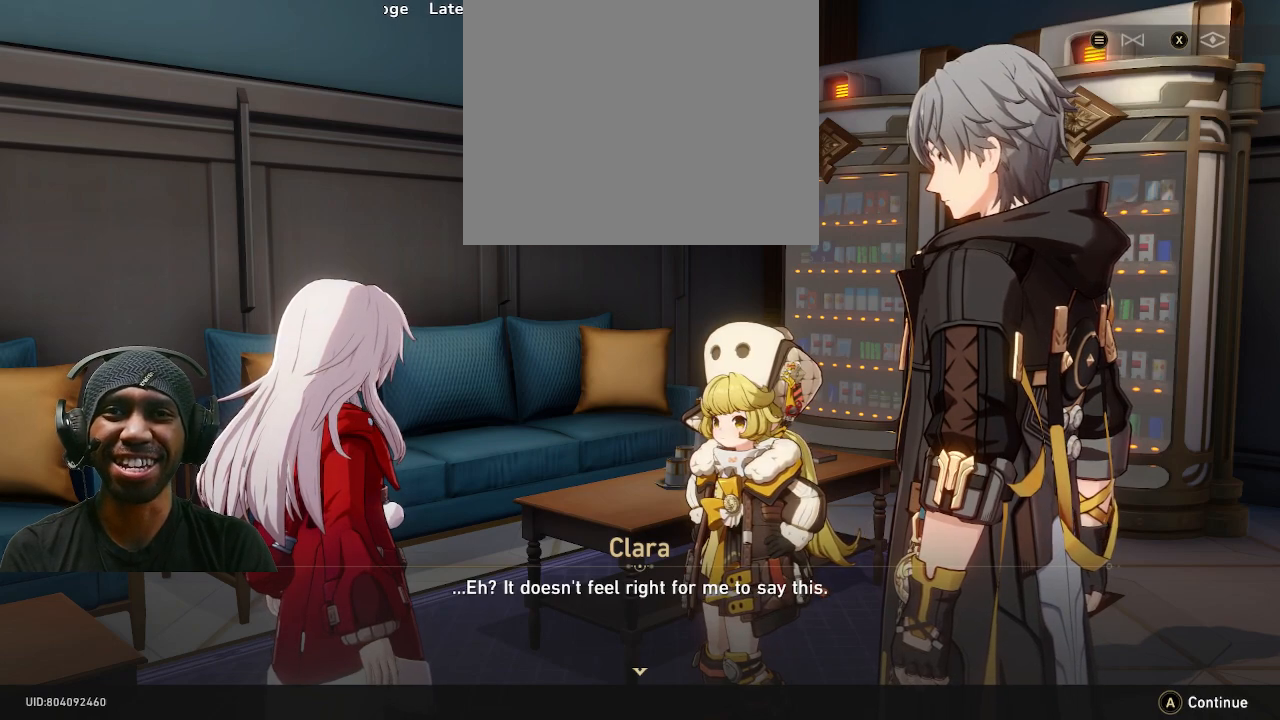
{"buttons": ["R2"], "left_stick": "center", "right_stick": "center", "events": []}
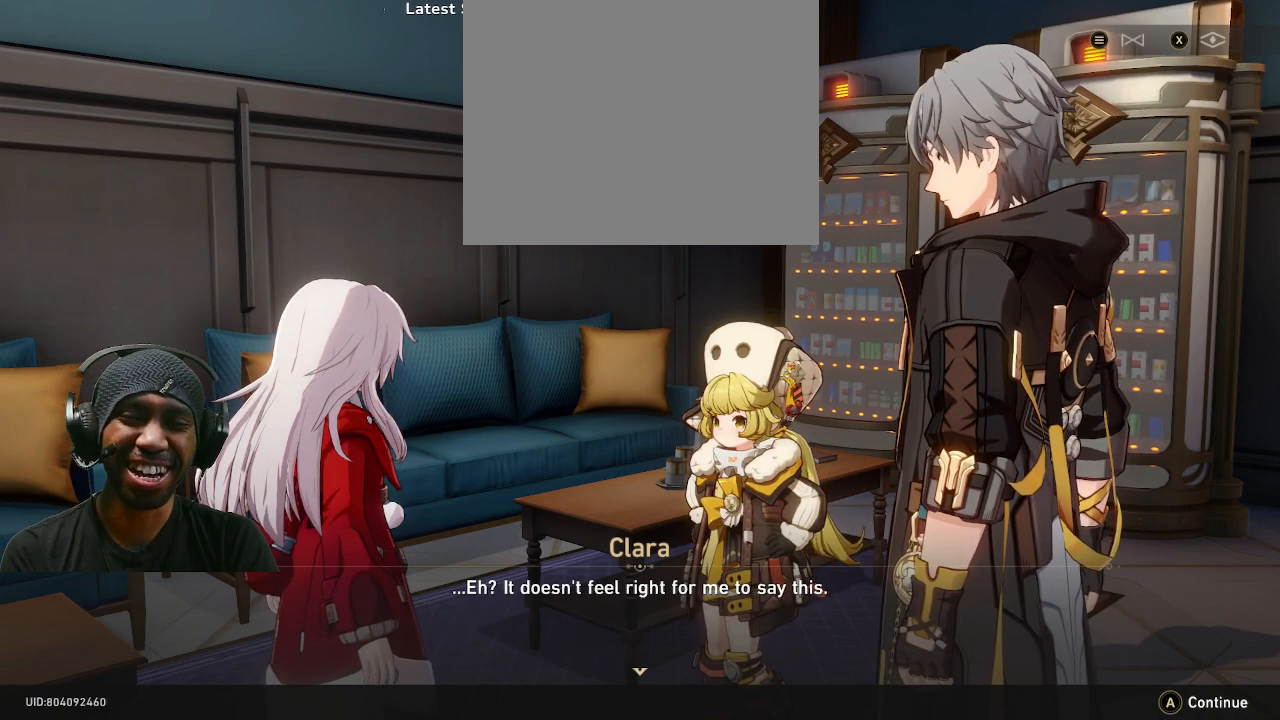
{"buttons": ["R2"], "left_stick": "center", "right_stick": "center", "events": [[17, "CROSS", "down"], [150, "CROSS", "up"]]}
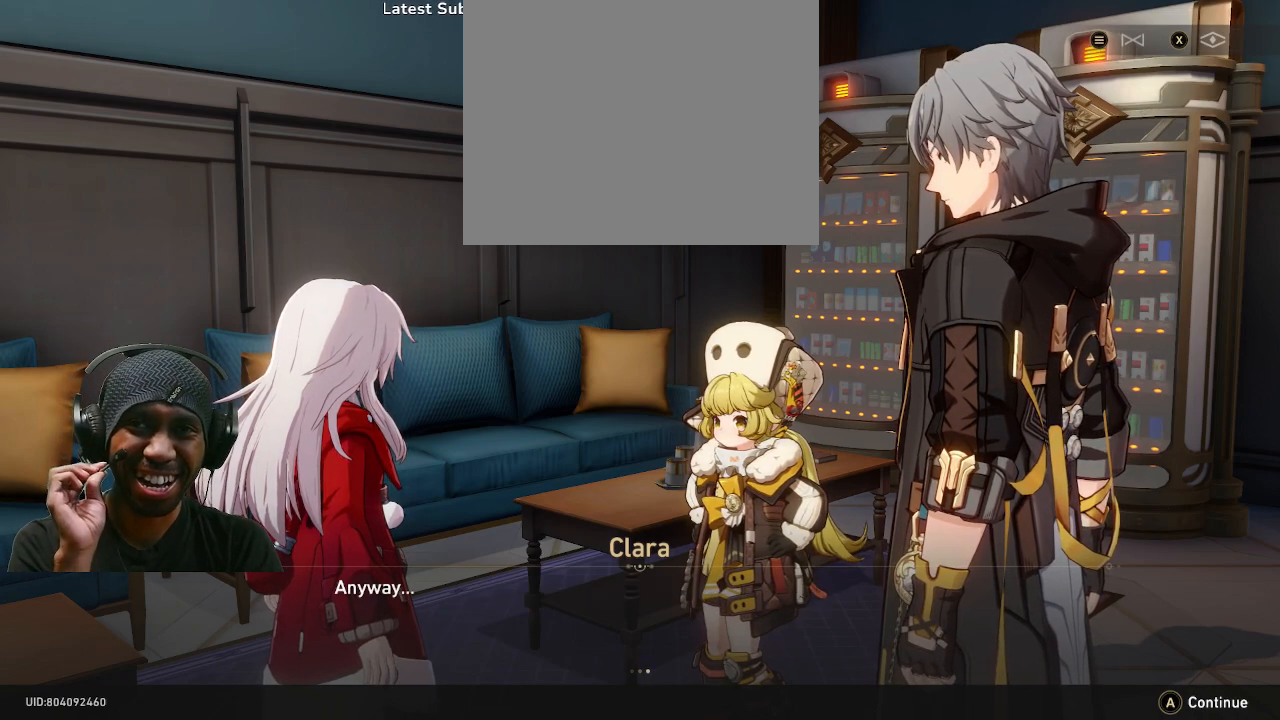
{"buttons": ["R2"], "left_stick": "center", "right_stick": "center", "events": []}
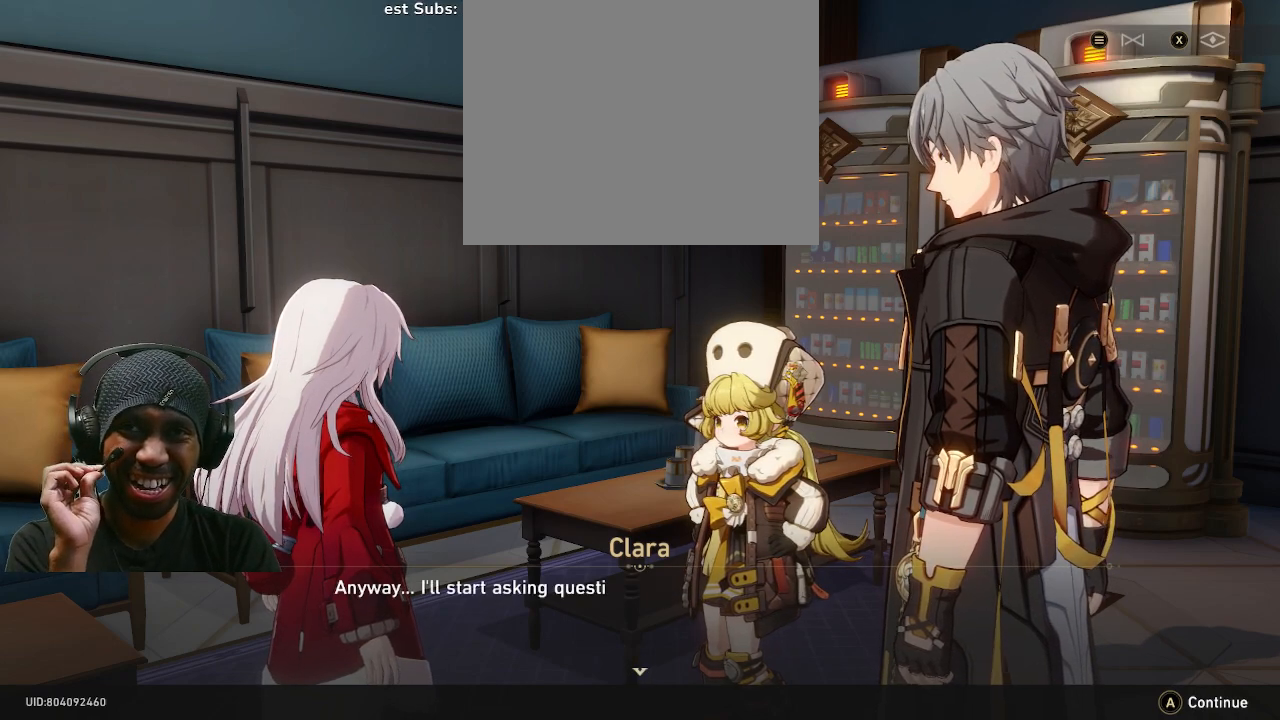
{"buttons": ["R2"], "left_stick": "center", "right_stick": "center", "events": []}
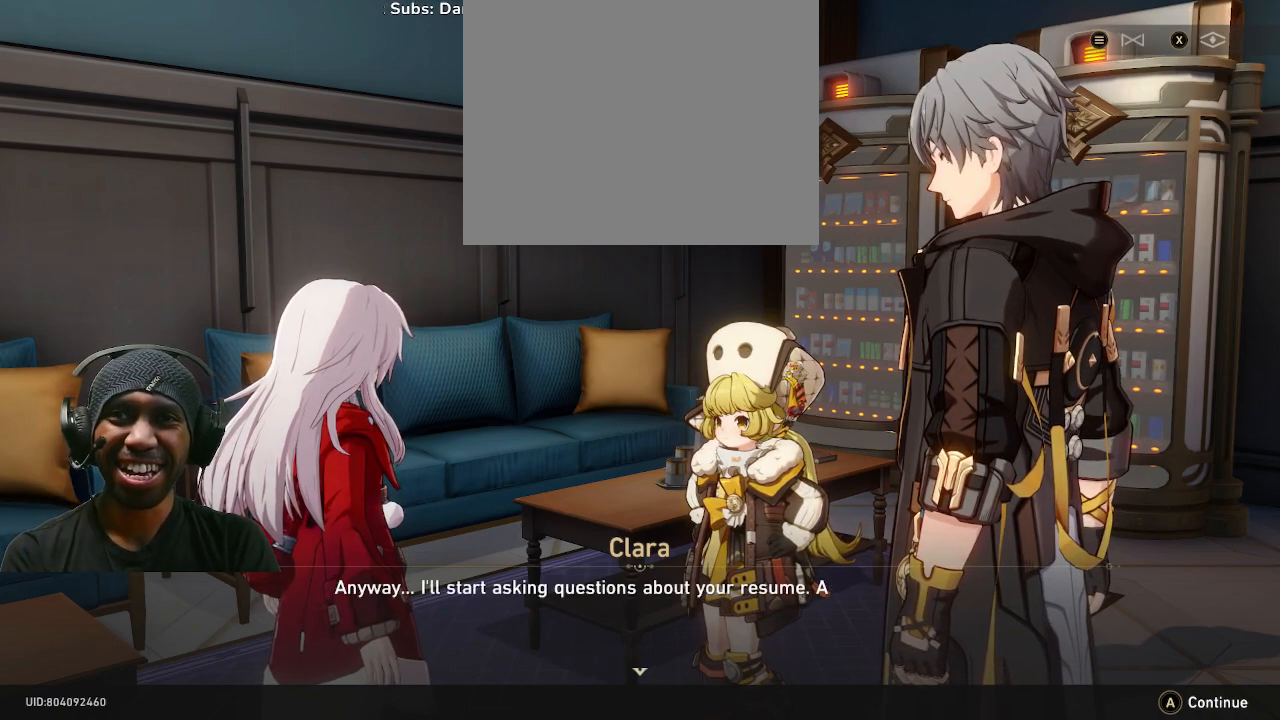
{"buttons": ["R2"], "left_stick": "center", "right_stick": "center", "events": []}
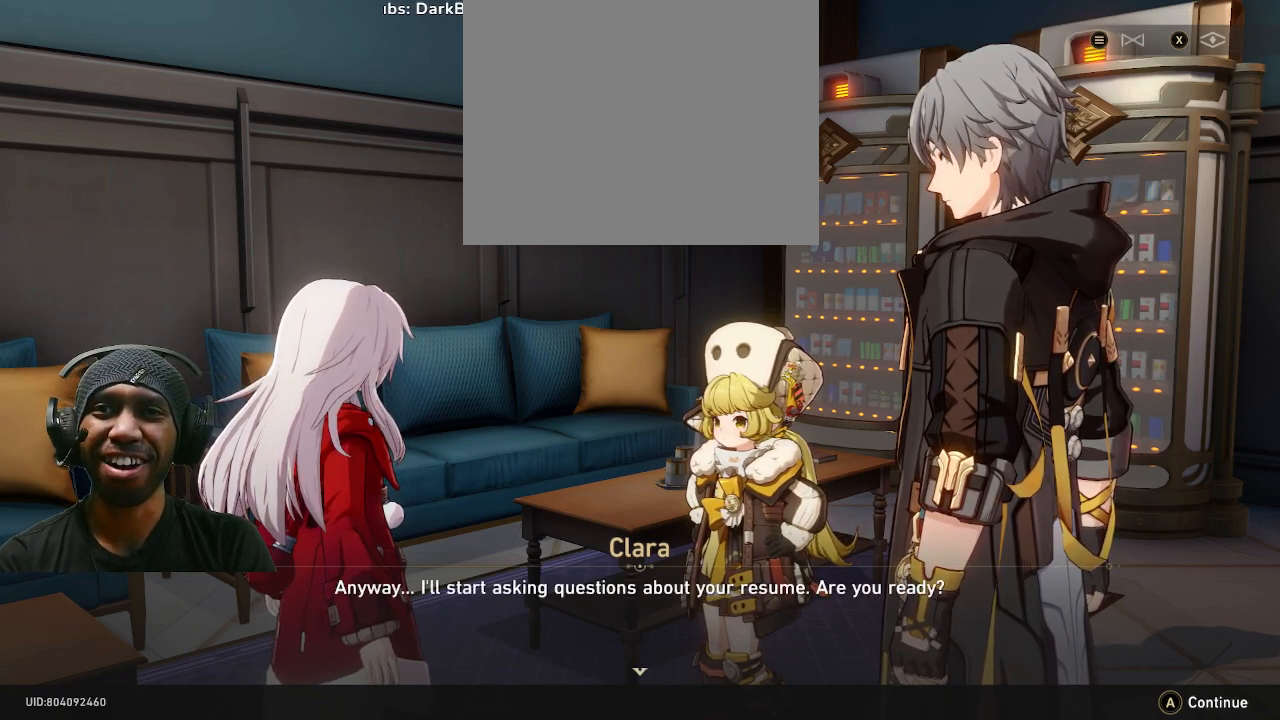
{"buttons": ["R2"], "left_stick": "center", "right_stick": "center", "events": []}
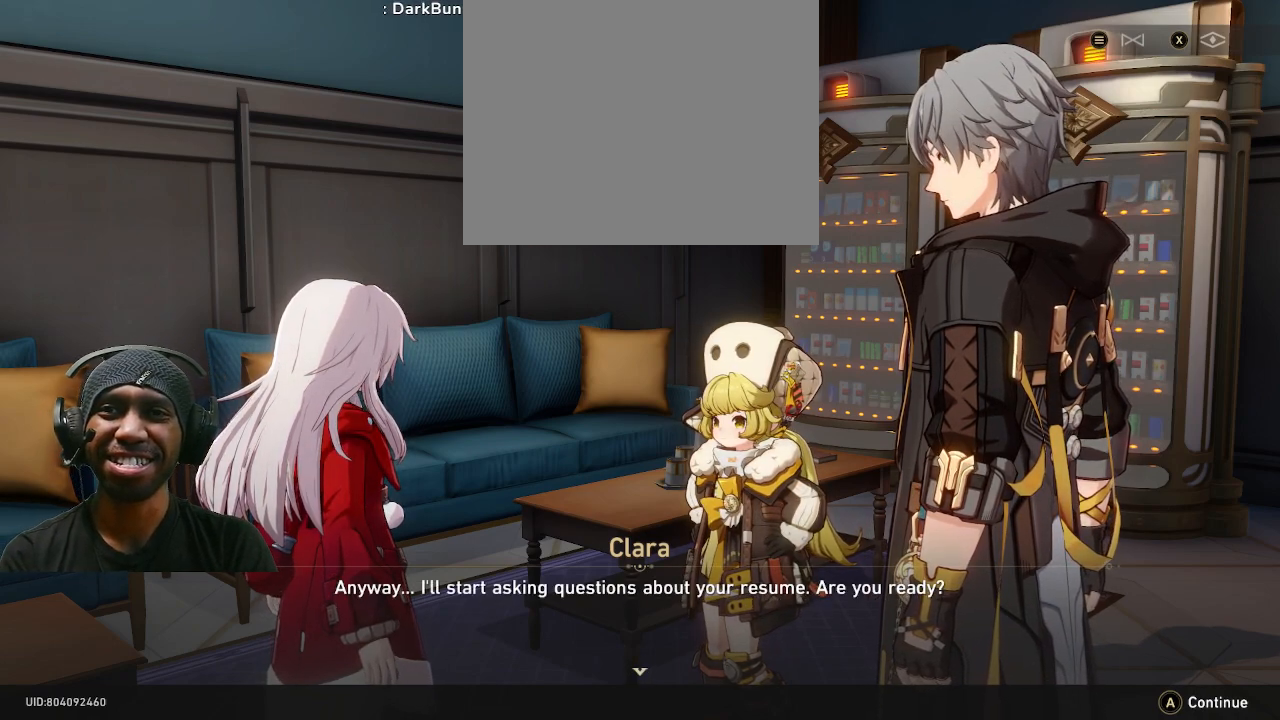
{"buttons": ["R2"], "left_stick": "center", "right_stick": "center", "events": []}
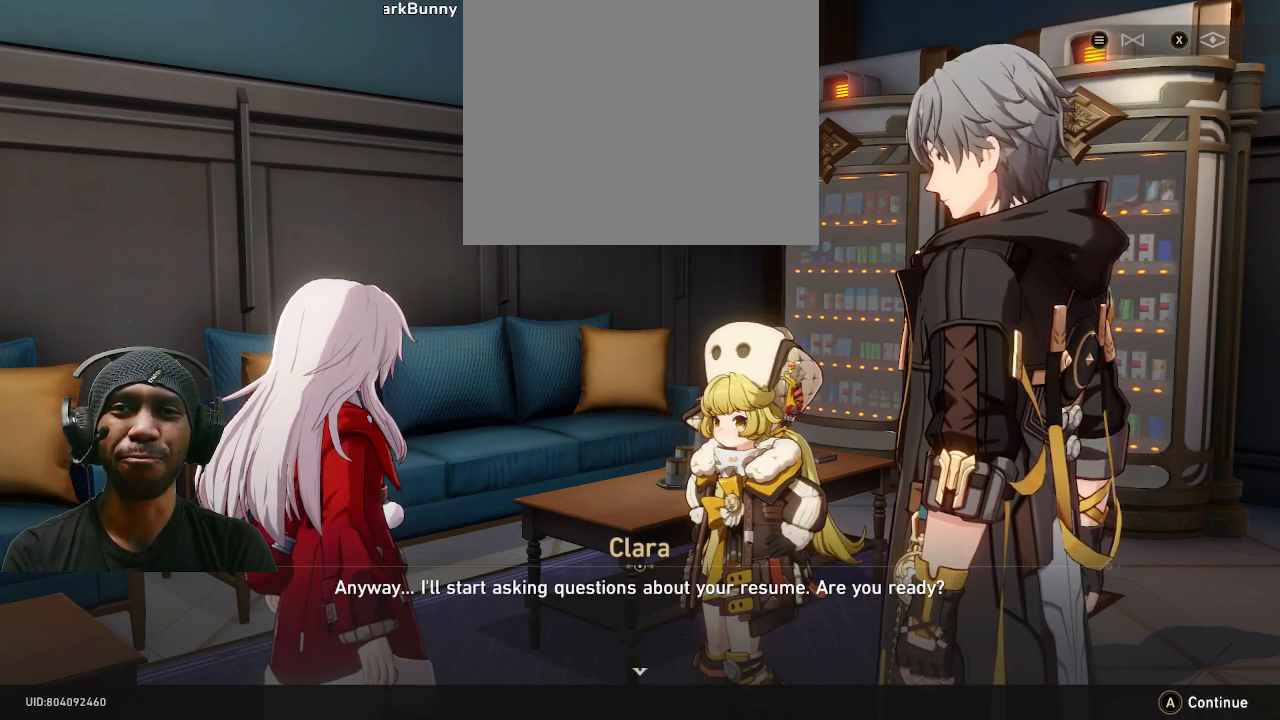
{"buttons": ["R2"], "left_stick": "center", "right_stick": "center", "events": []}
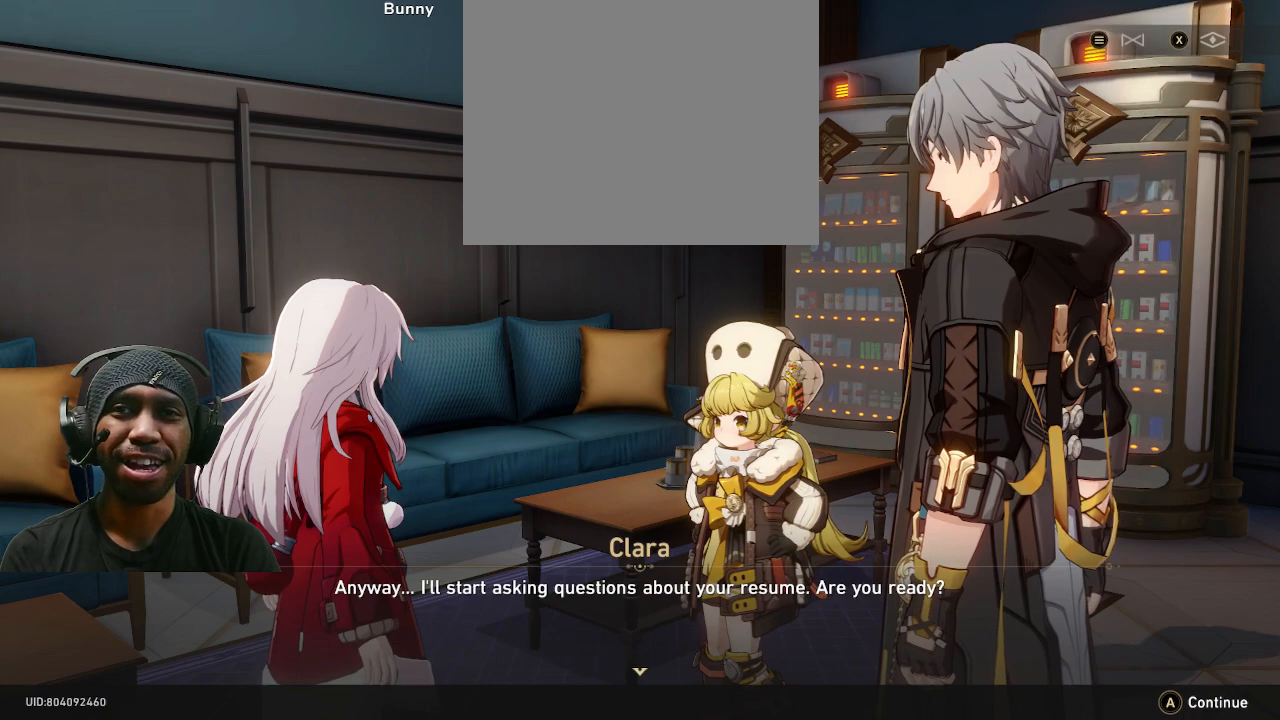
{"buttons": ["R2"], "left_stick": "center", "right_stick": "center", "events": []}